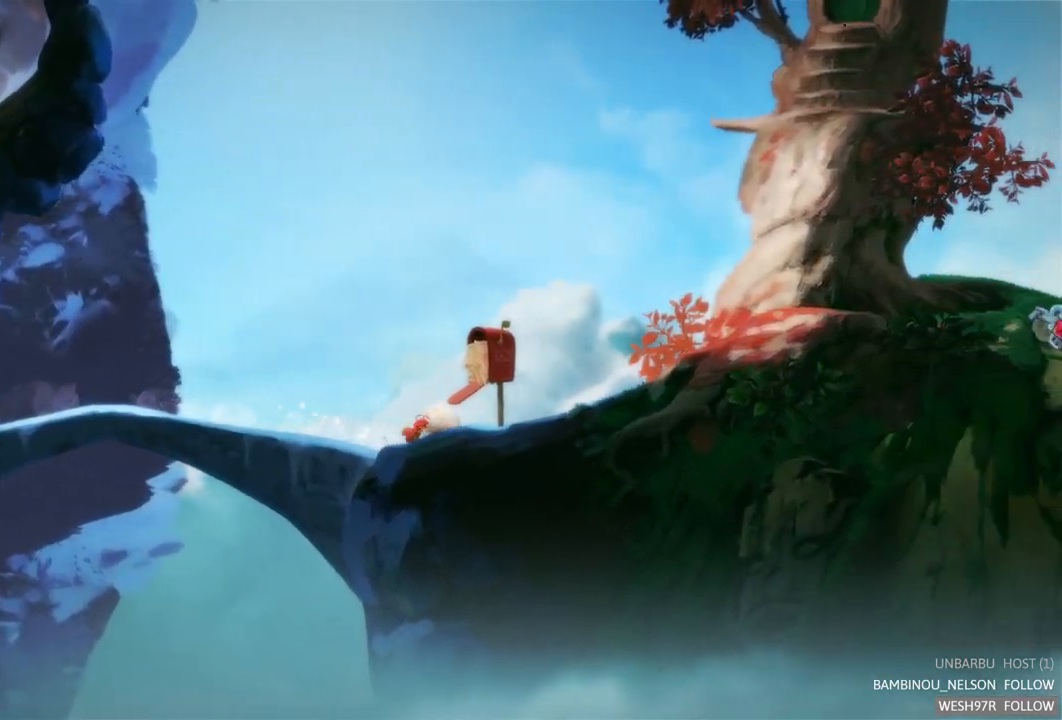
Gameplay with a controller (Xbox layout); each line is a JSON object with the inputs held at the frame after it. "events" lists button and stick changes between this image and that frame as [ms after this image, input, new state], when the widget could be followed in between. Not read: L3 R3.
{"buttons": [], "left_stick": "up-right", "right_stick": "center", "events": []}
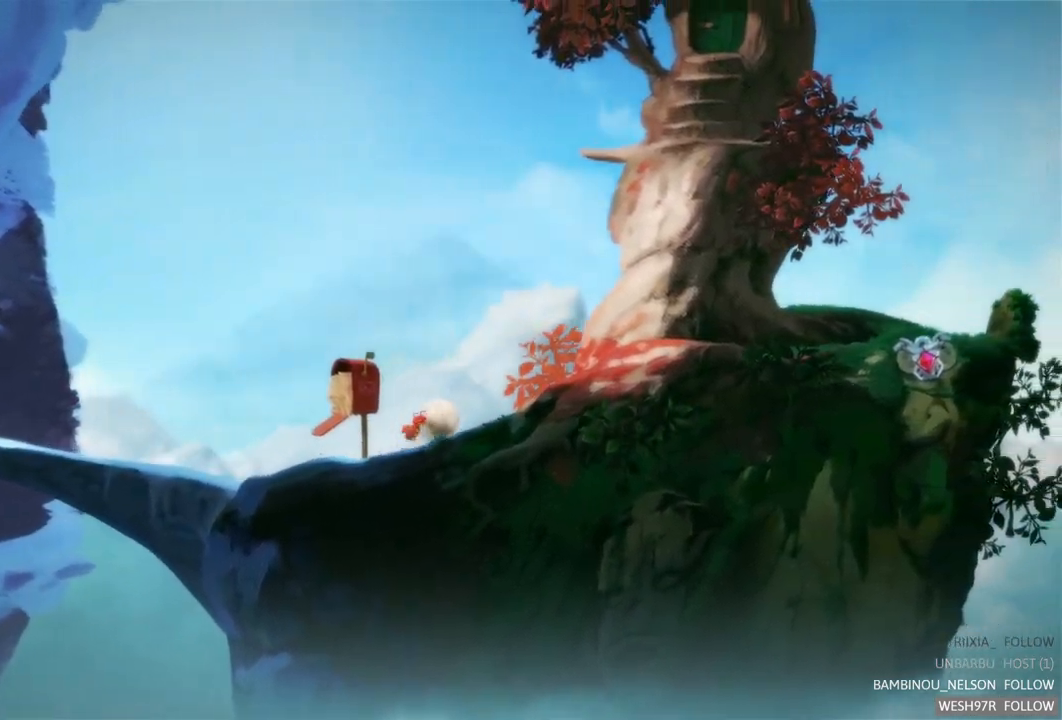
{"buttons": [], "left_stick": "up-right", "right_stick": "center", "events": []}
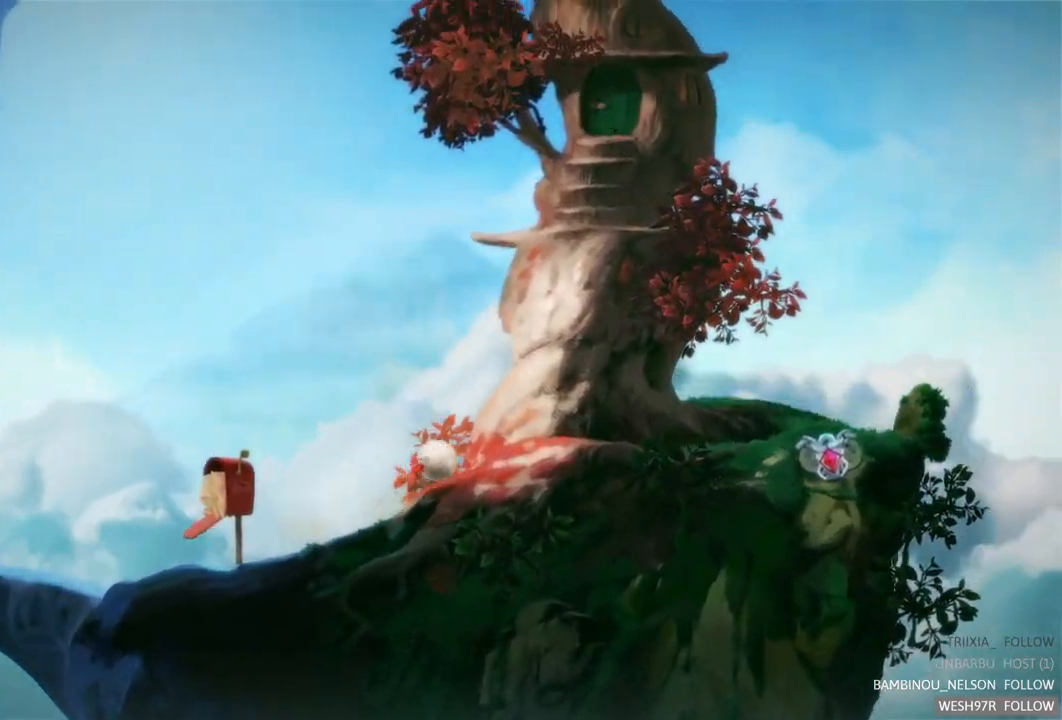
{"buttons": [], "left_stick": "up-right", "right_stick": "center", "events": []}
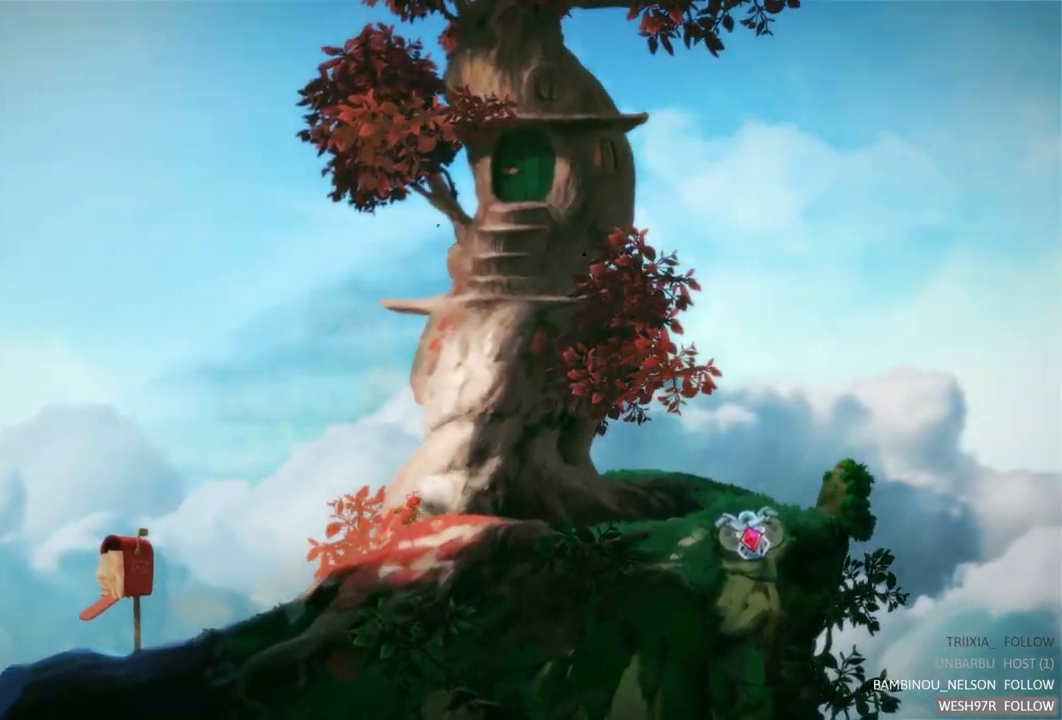
{"buttons": [], "left_stick": "up-right", "right_stick": "center", "events": []}
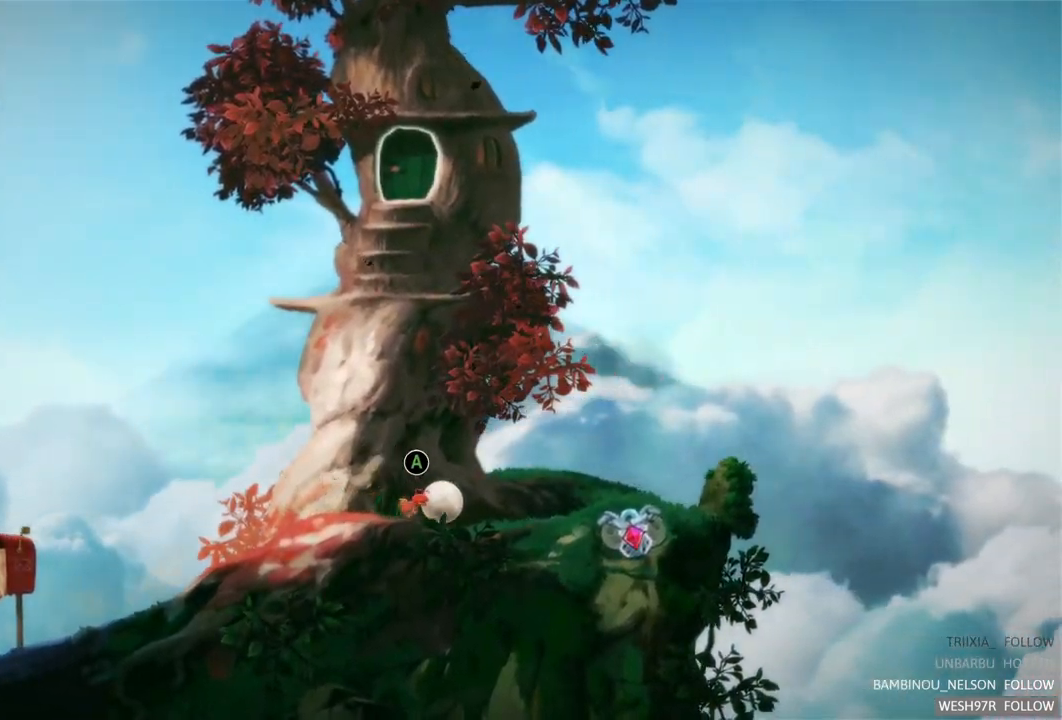
{"buttons": [], "left_stick": "left", "right_stick": "center", "events": [[200, "left_stick", "center"], [250, "left_stick", "left"]]}
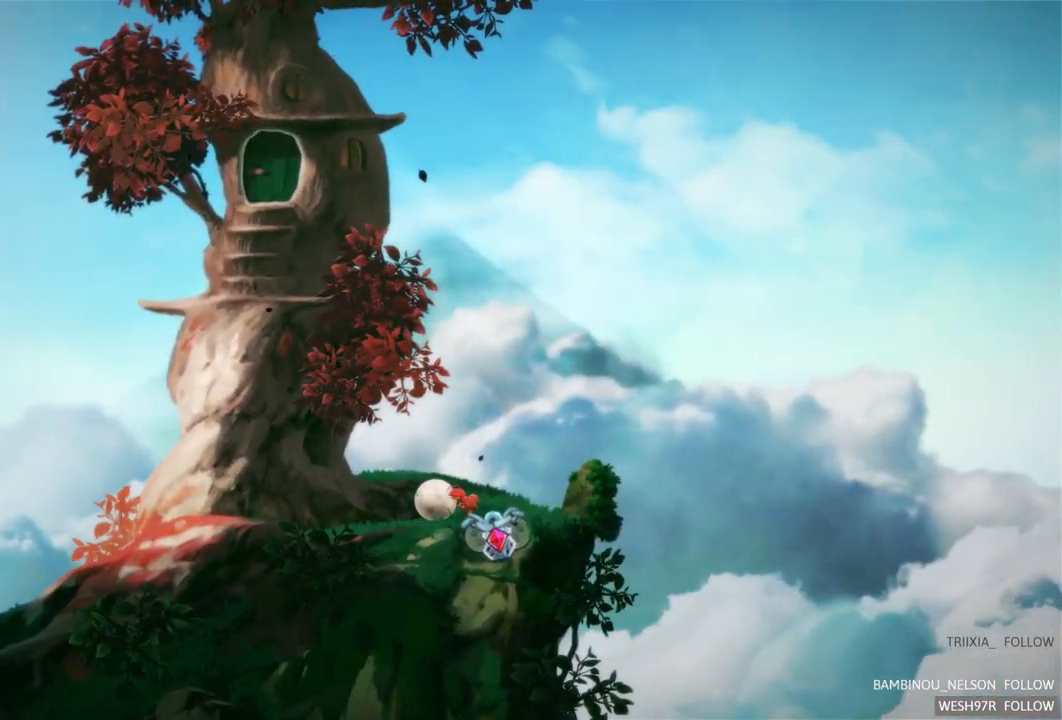
{"buttons": [], "left_stick": "left", "right_stick": "center", "events": []}
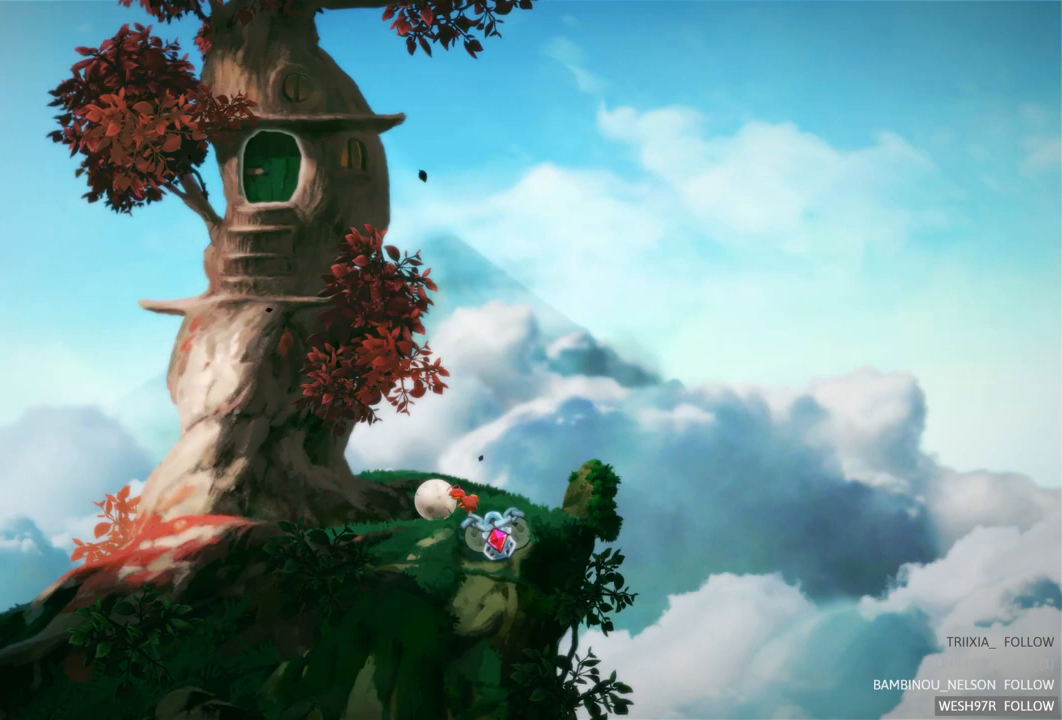
{"buttons": [], "left_stick": "right", "right_stick": "center", "events": [[150, "left_stick", "center"], [450, "left_stick", "right"]]}
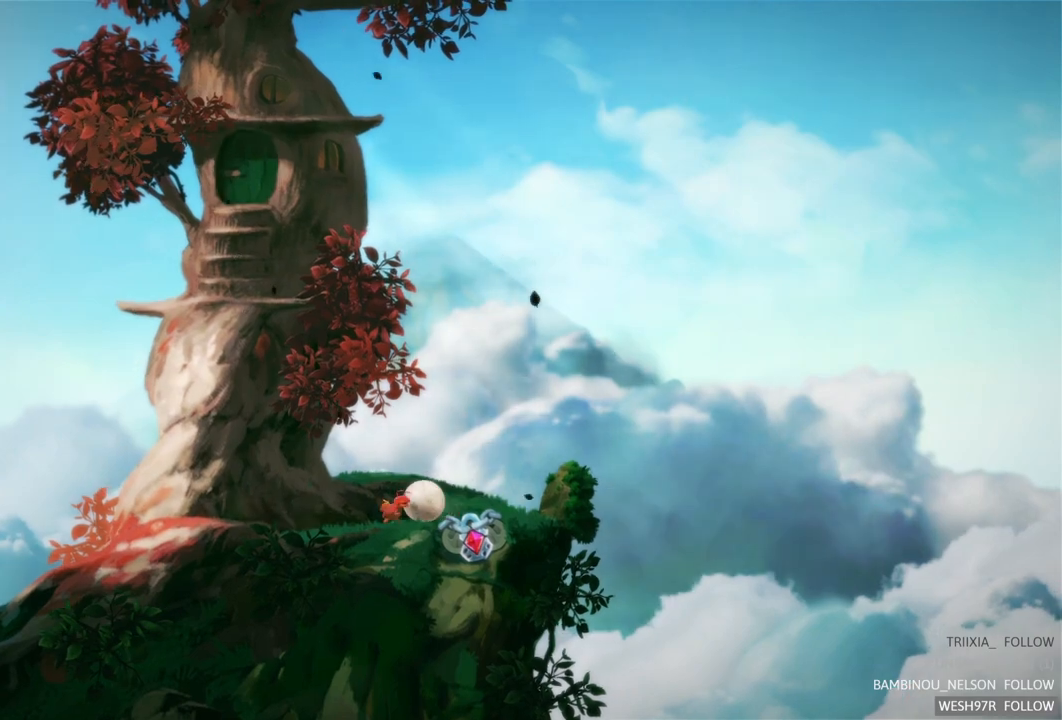
{"buttons": [], "left_stick": "left", "right_stick": "center", "events": [[150, "left_stick", "center"], [417, "left_stick", "left"]]}
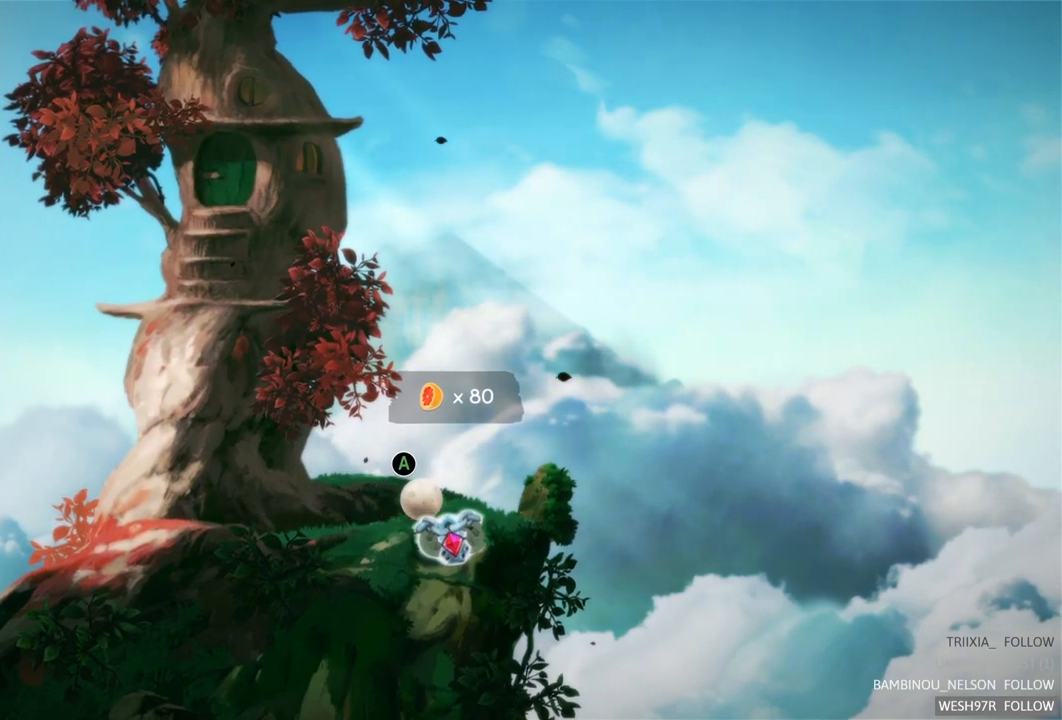
{"buttons": [], "left_stick": "left", "right_stick": "center", "events": []}
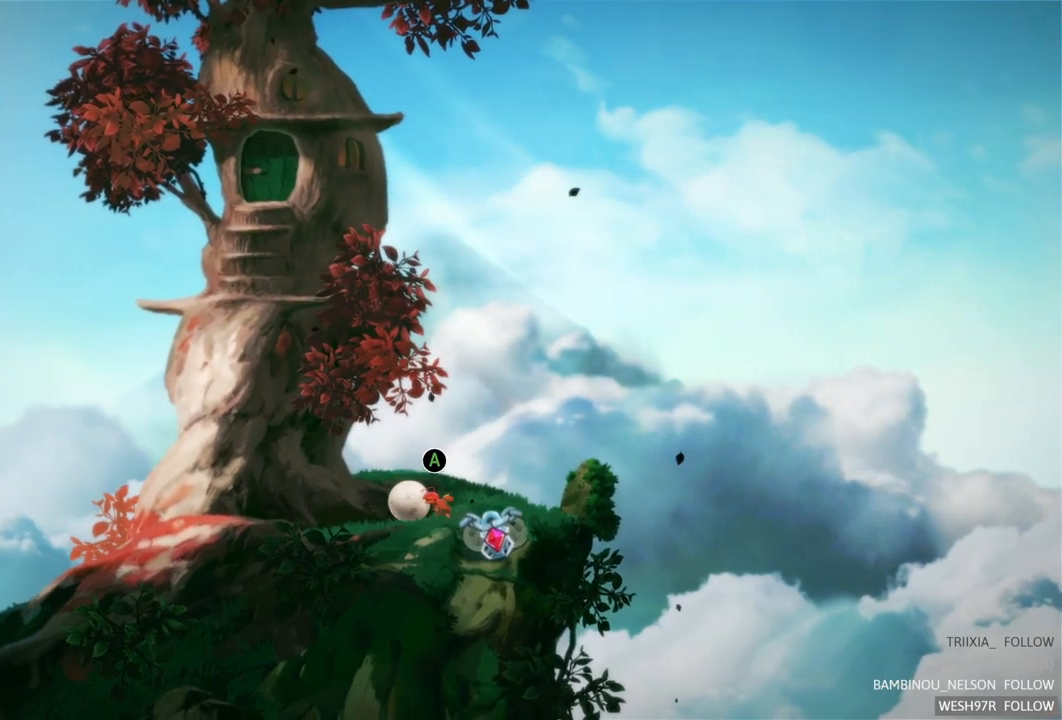
{"buttons": ["A"], "left_stick": "center", "right_stick": "center", "events": [[267, "left_stick", "center"], [300, "A", "down"]]}
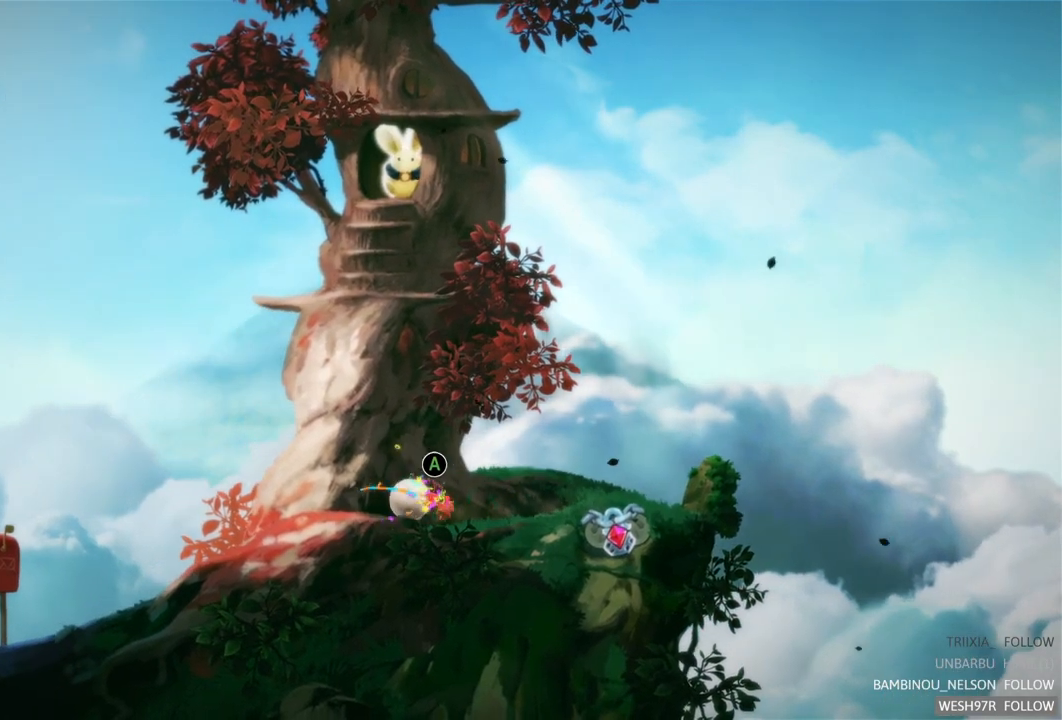
{"buttons": [], "left_stick": "center", "right_stick": "center", "events": [[100, "A", "up"]]}
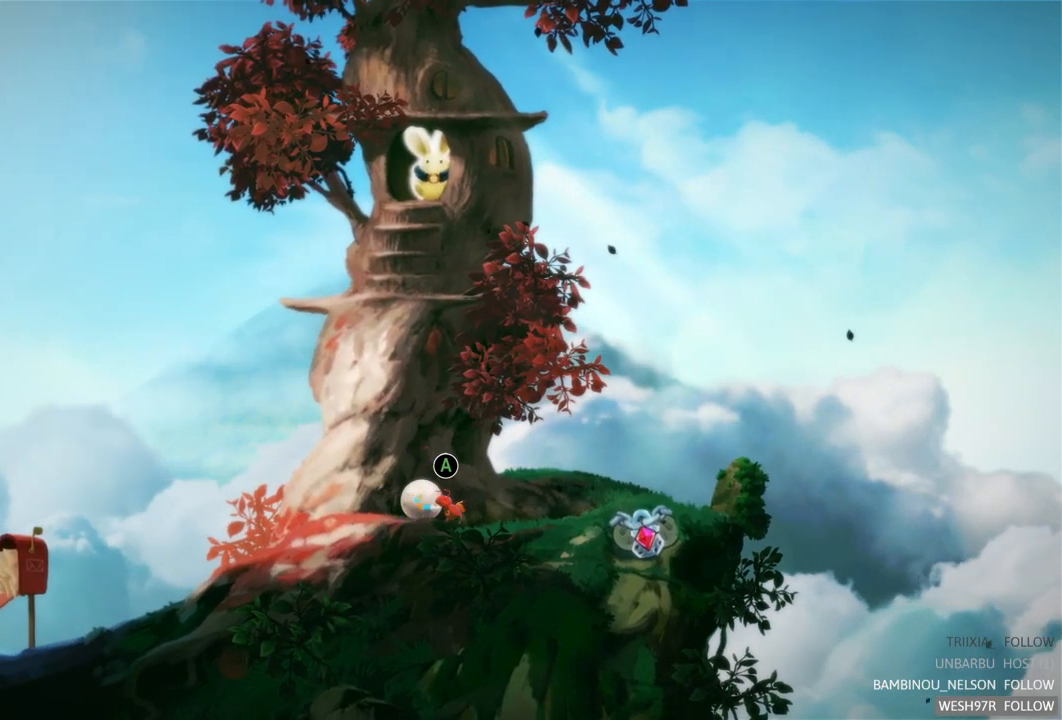
{"buttons": [], "left_stick": "center", "right_stick": "center", "events": [[150, "A", "down"], [350, "A", "up"]]}
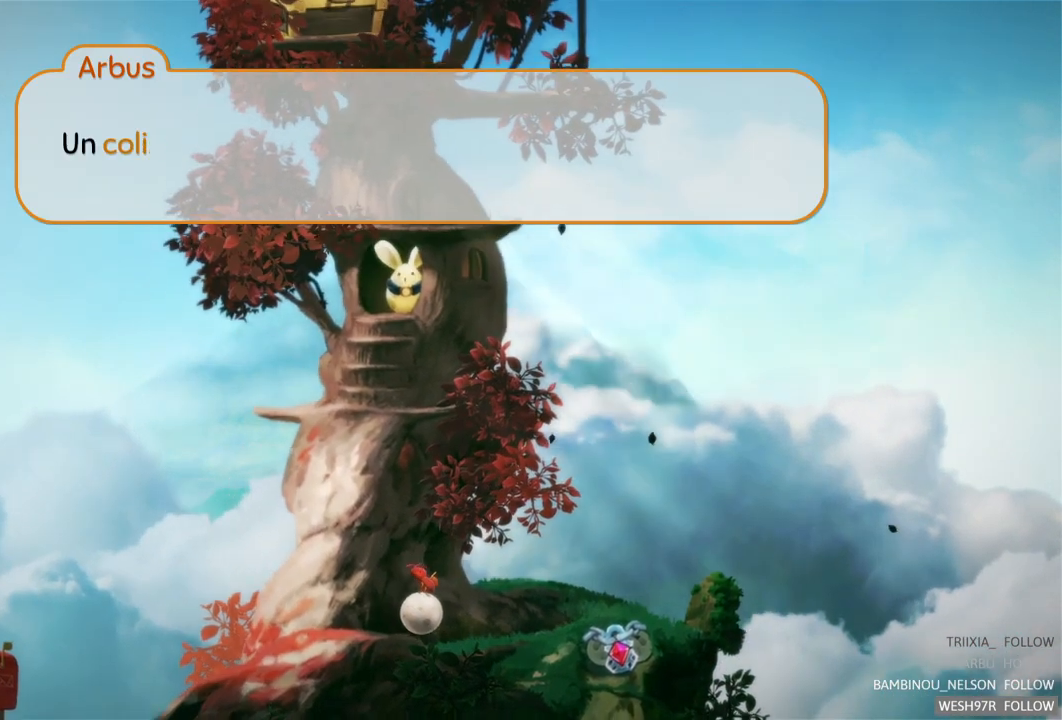
{"buttons": [], "left_stick": "center", "right_stick": "center", "events": []}
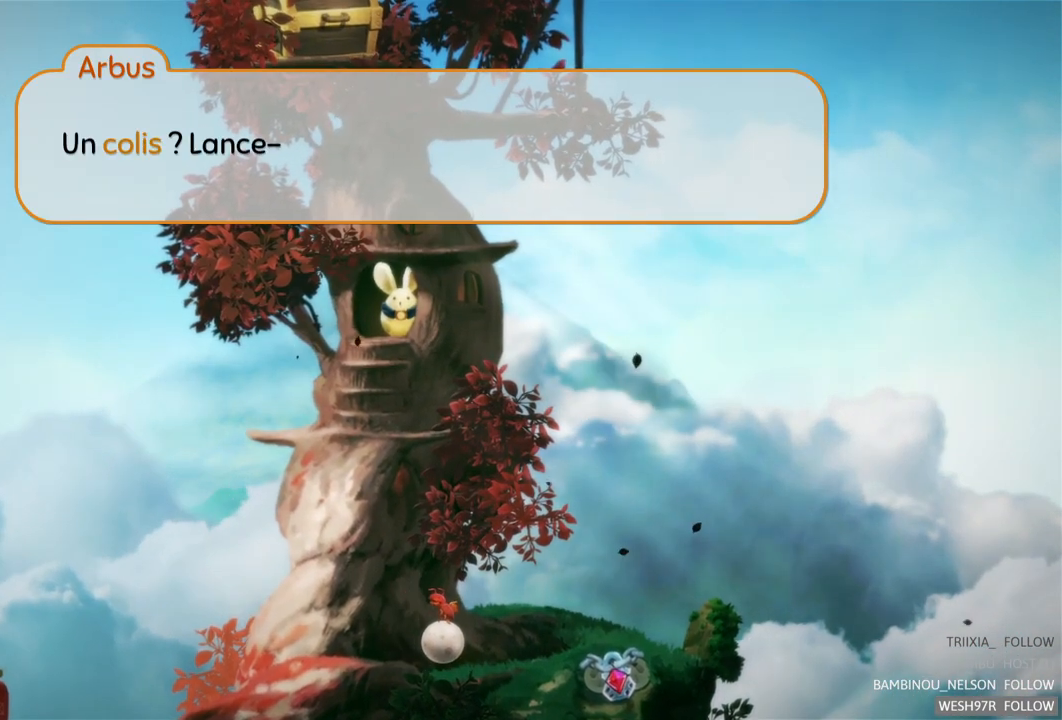
{"buttons": [], "left_stick": "center", "right_stick": "center", "events": []}
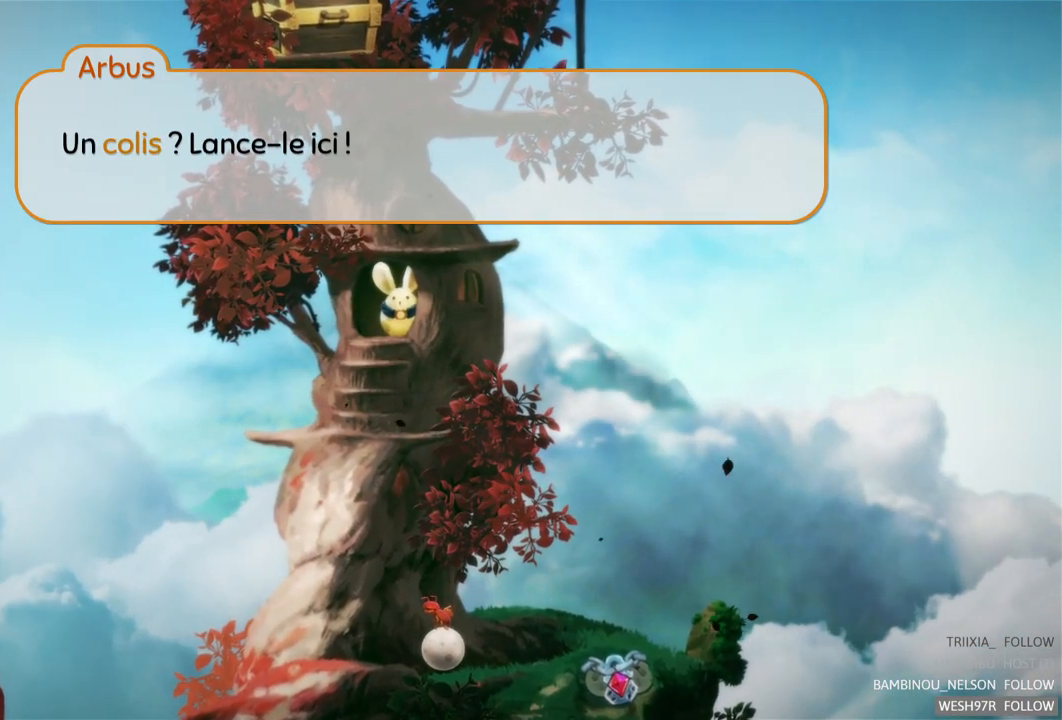
{"buttons": [], "left_stick": "center", "right_stick": "center", "events": []}
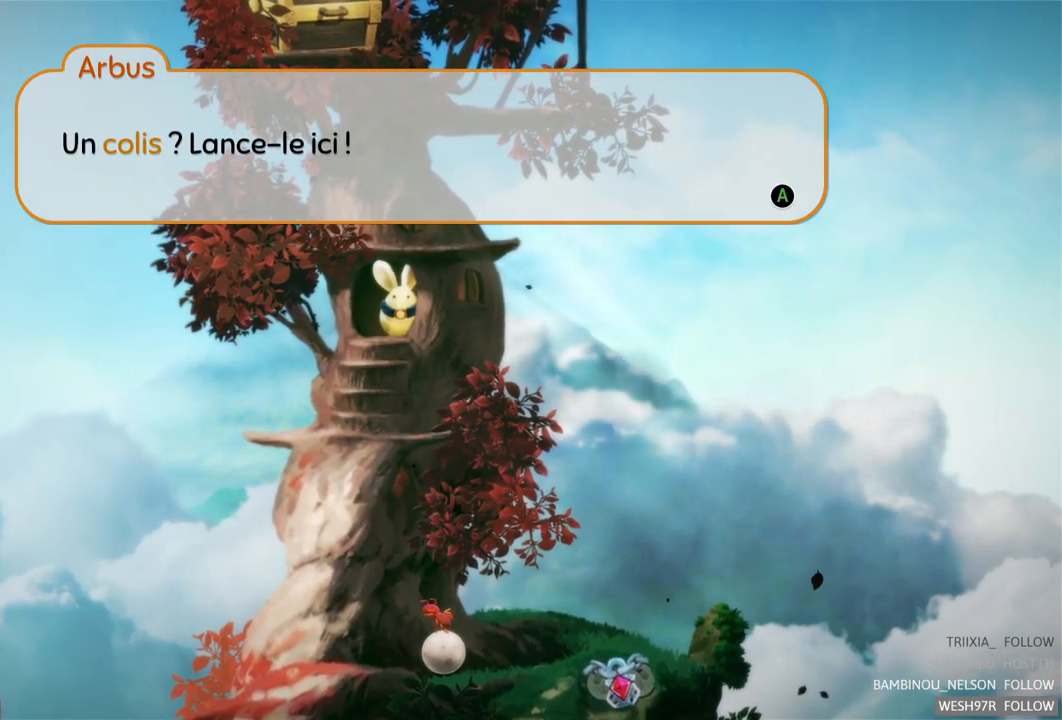
{"buttons": [], "left_stick": "center", "right_stick": "center", "events": []}
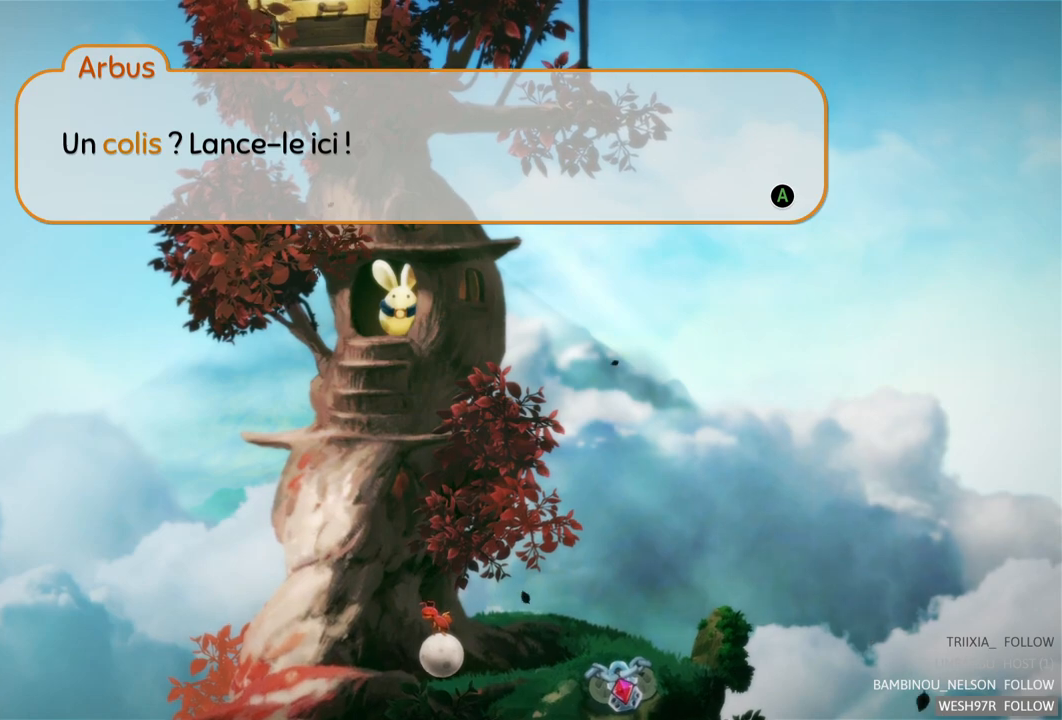
{"buttons": [], "left_stick": "center", "right_stick": "center", "events": [[17, "A", "down"], [117, "A", "up"]]}
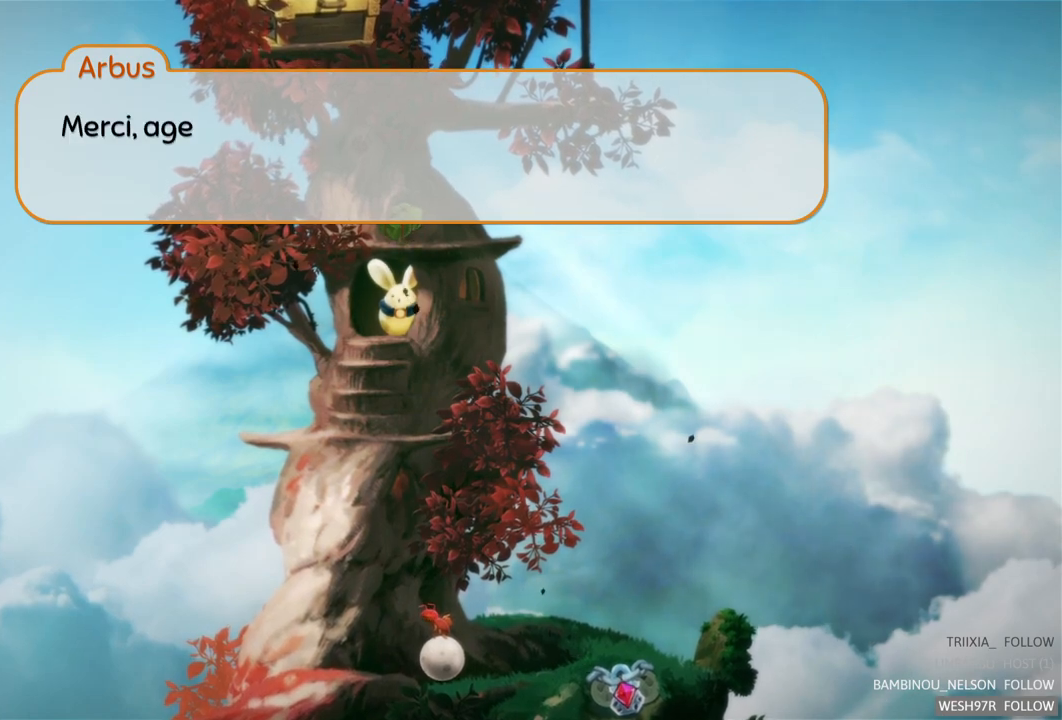
{"buttons": [], "left_stick": "center", "right_stick": "center", "events": []}
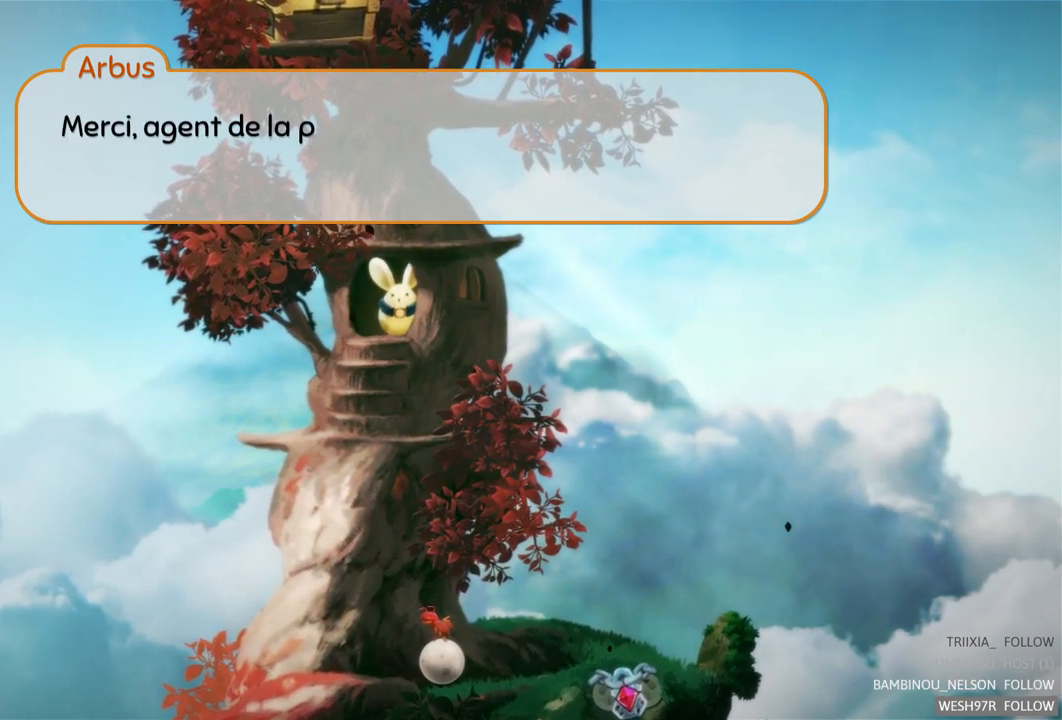
{"buttons": [], "left_stick": "center", "right_stick": "center", "events": []}
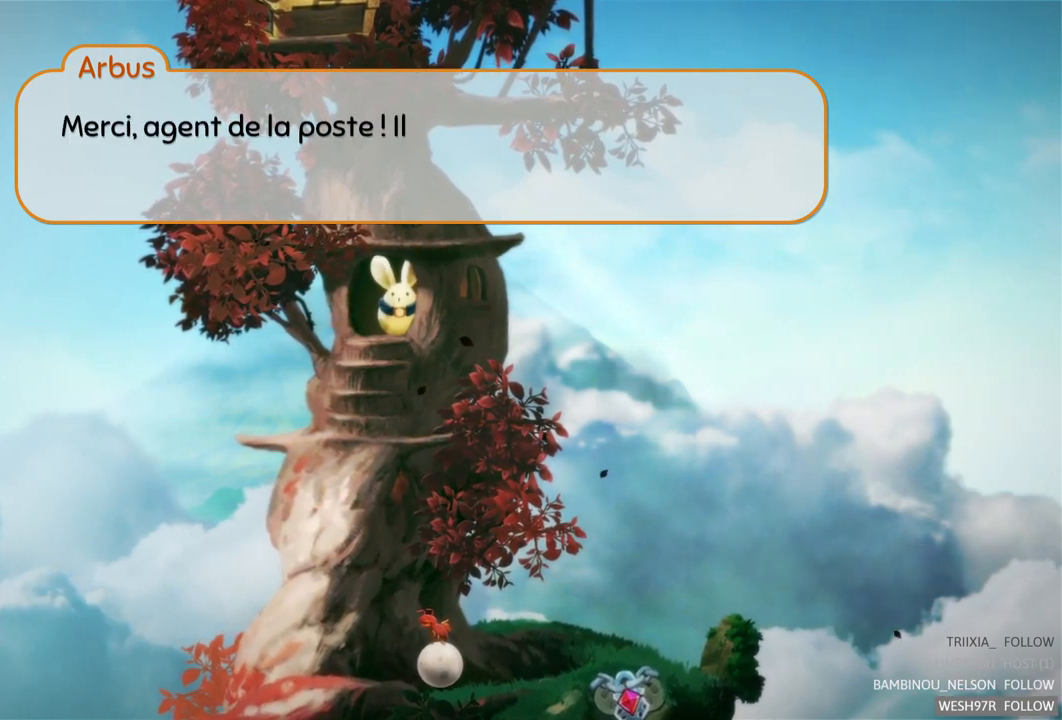
{"buttons": [], "left_stick": "center", "right_stick": "center", "events": []}
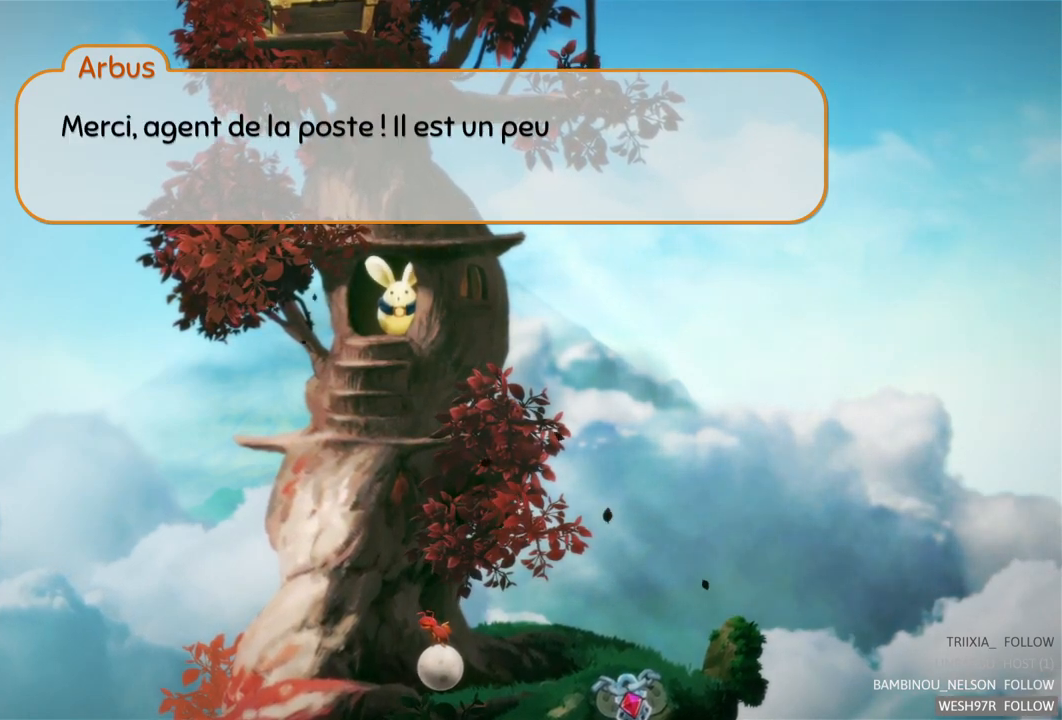
{"buttons": [], "left_stick": "center", "right_stick": "center", "events": []}
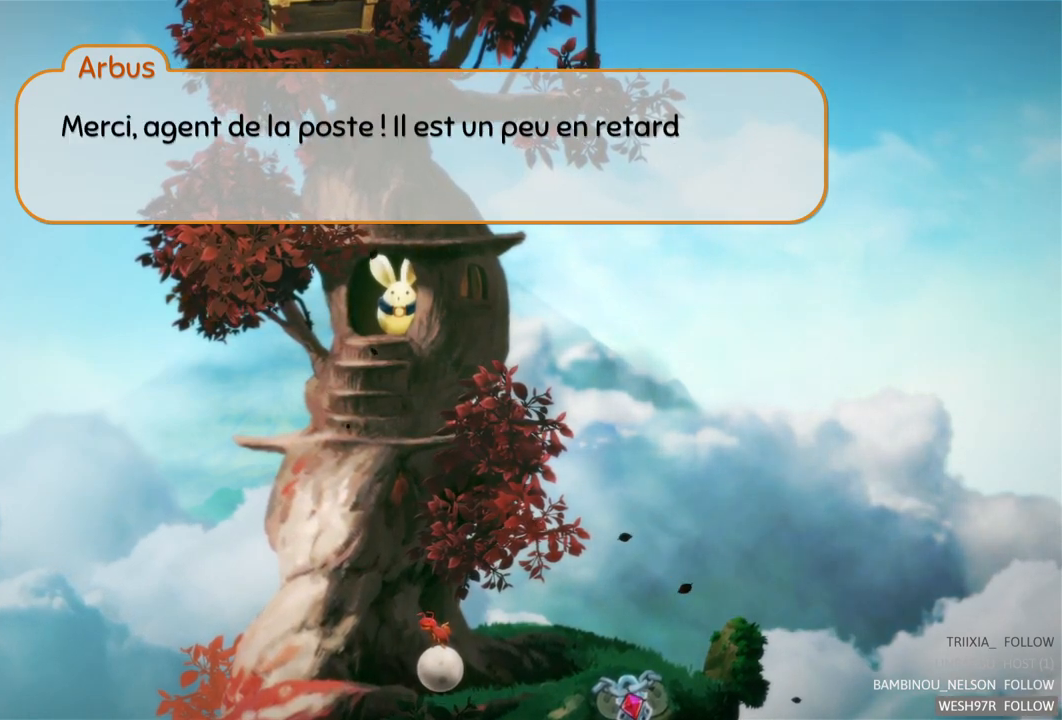
{"buttons": [], "left_stick": "center", "right_stick": "center", "events": []}
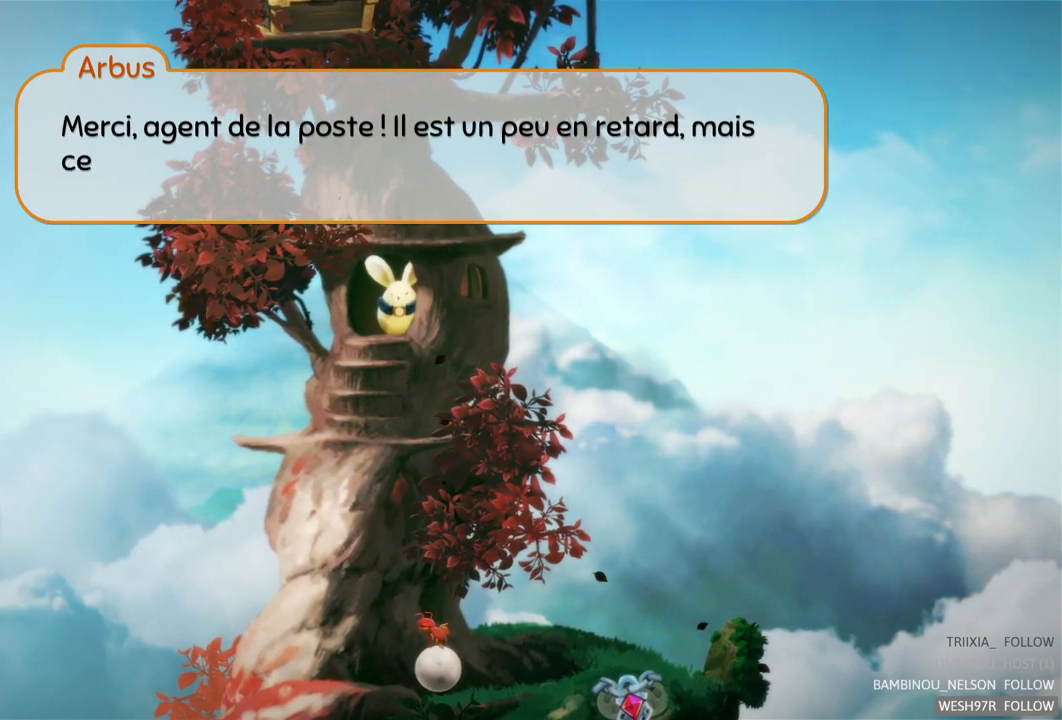
{"buttons": [], "left_stick": "center", "right_stick": "center", "events": []}
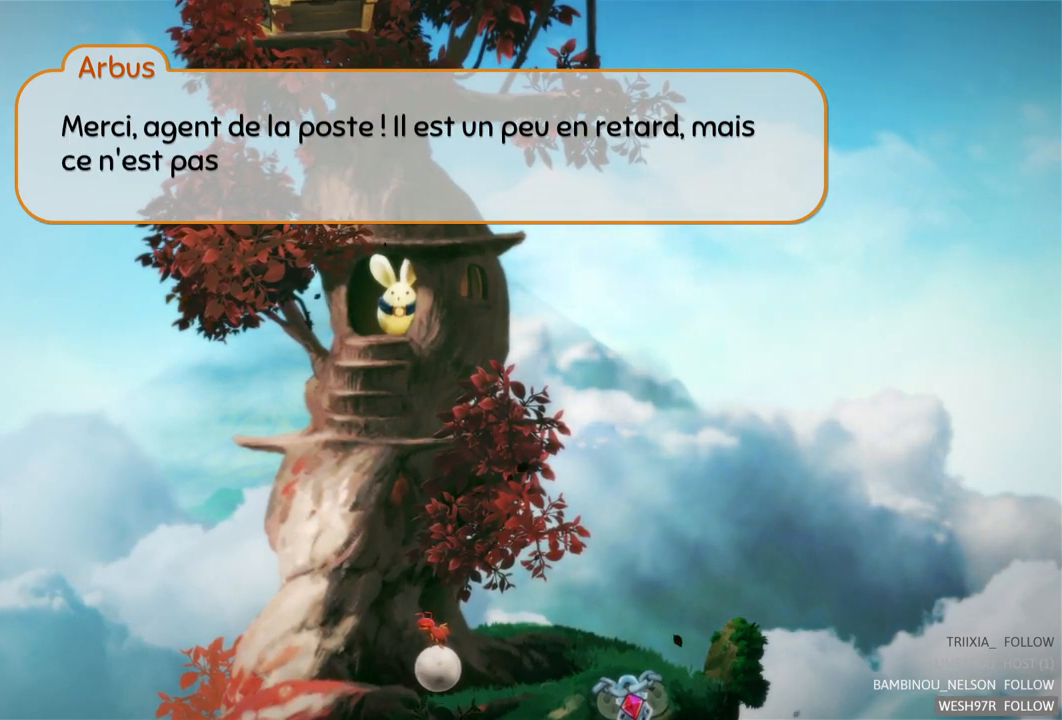
{"buttons": [], "left_stick": "center", "right_stick": "center", "events": []}
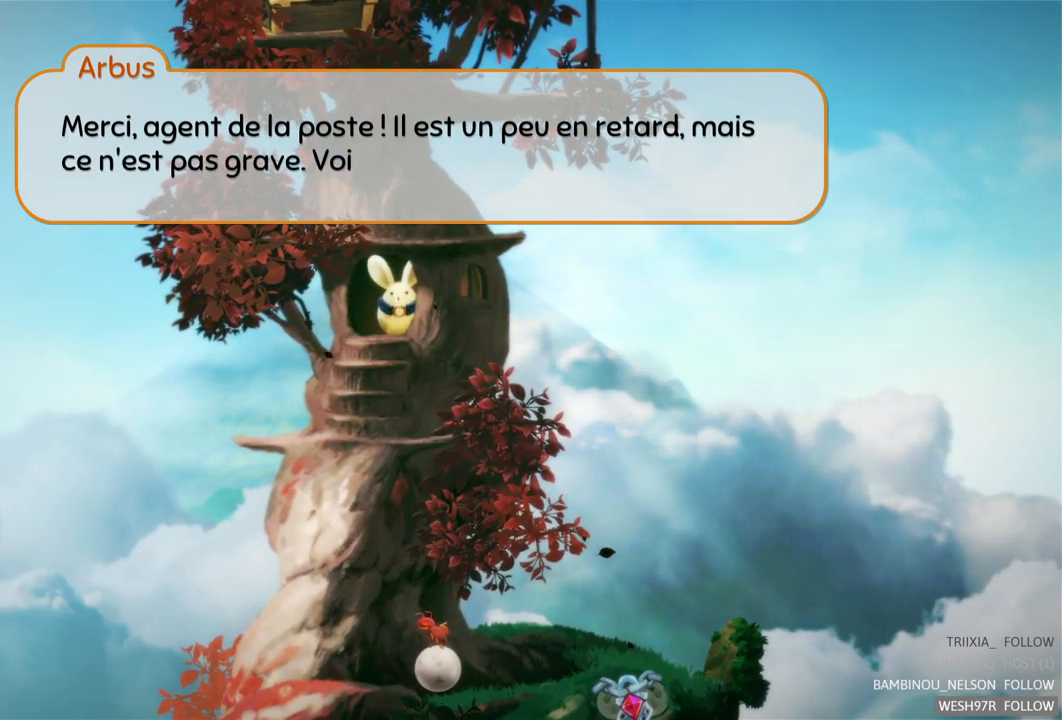
{"buttons": [], "left_stick": "center", "right_stick": "center", "events": []}
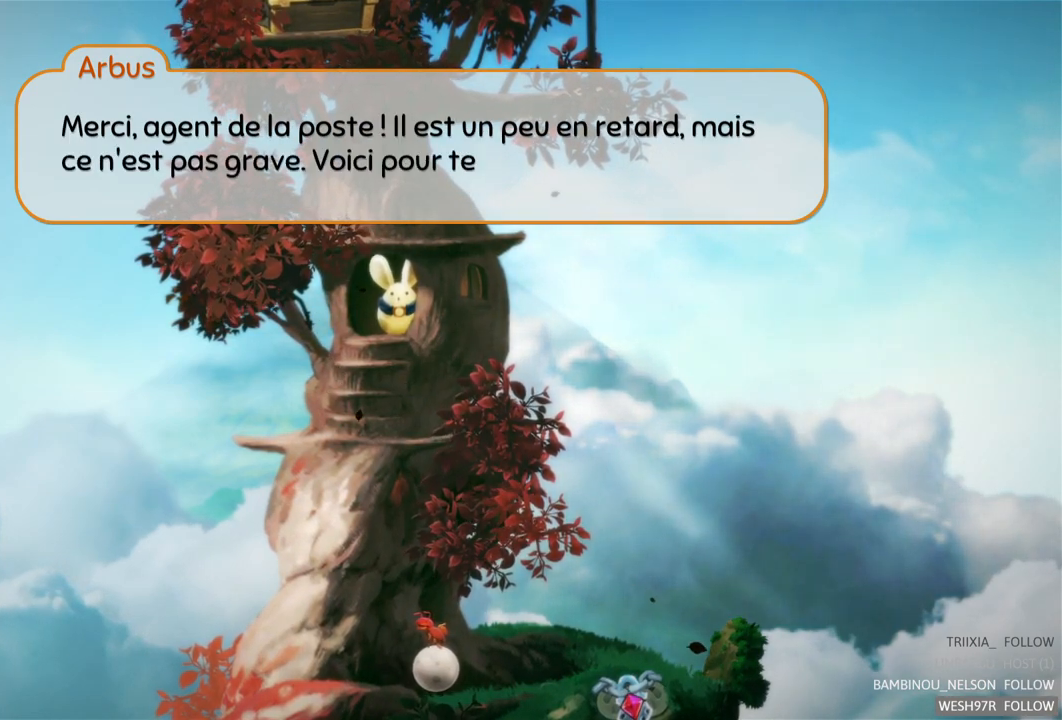
{"buttons": [], "left_stick": "center", "right_stick": "center", "events": []}
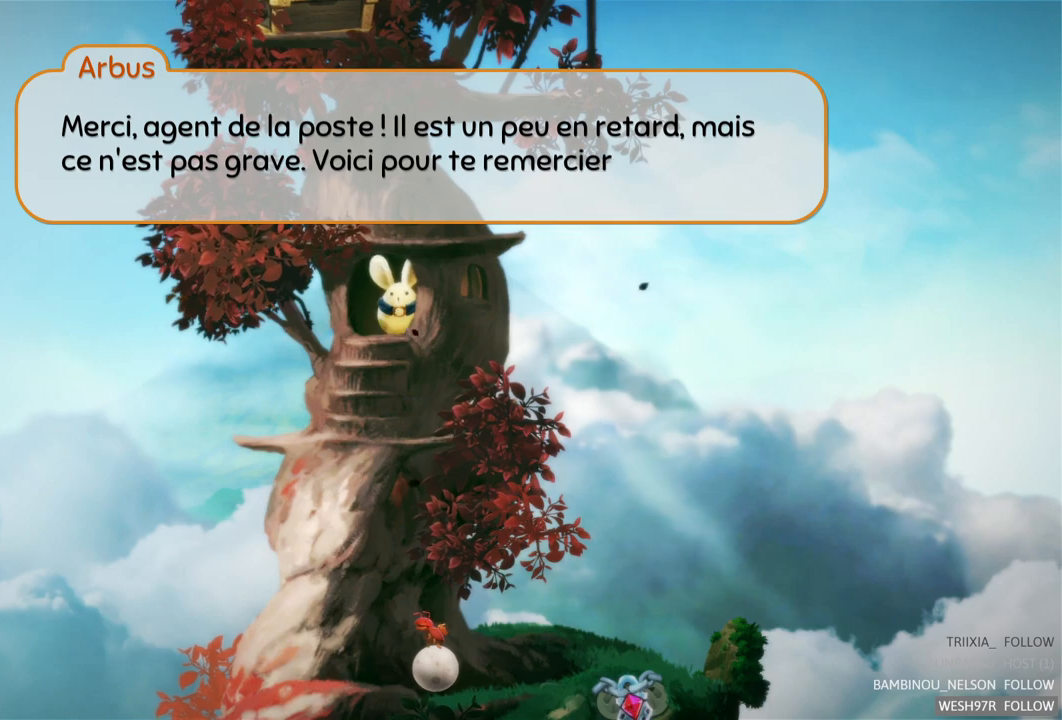
{"buttons": [], "left_stick": "center", "right_stick": "center", "events": []}
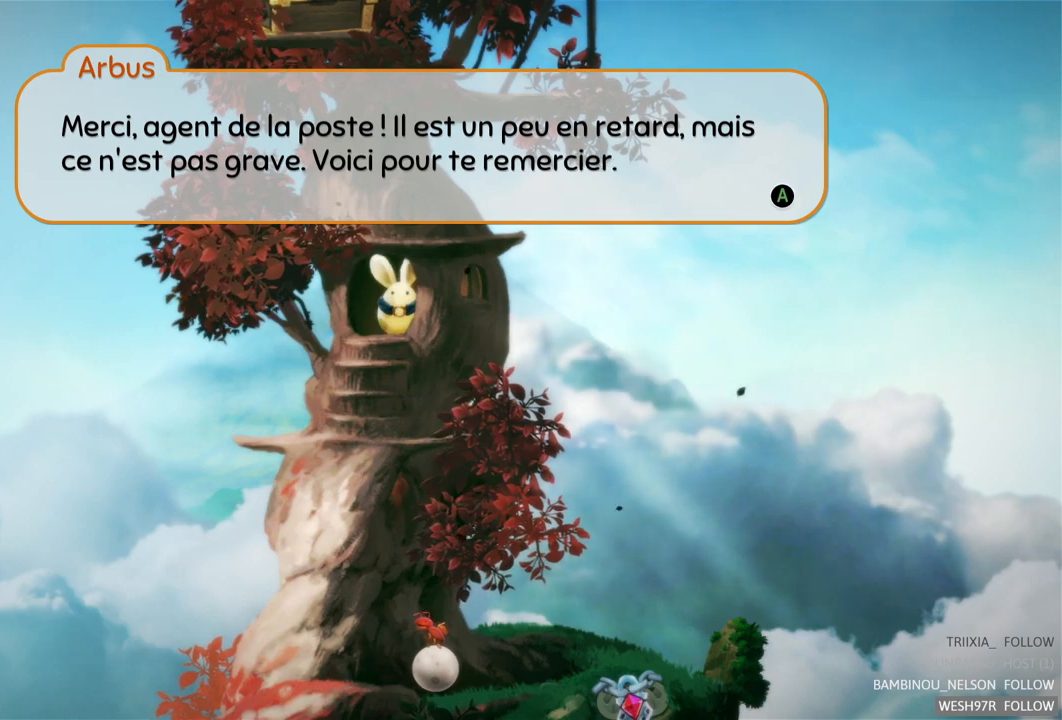
{"buttons": [], "left_stick": "center", "right_stick": "center", "events": [[200, "A", "down"], [383, "A", "up"]]}
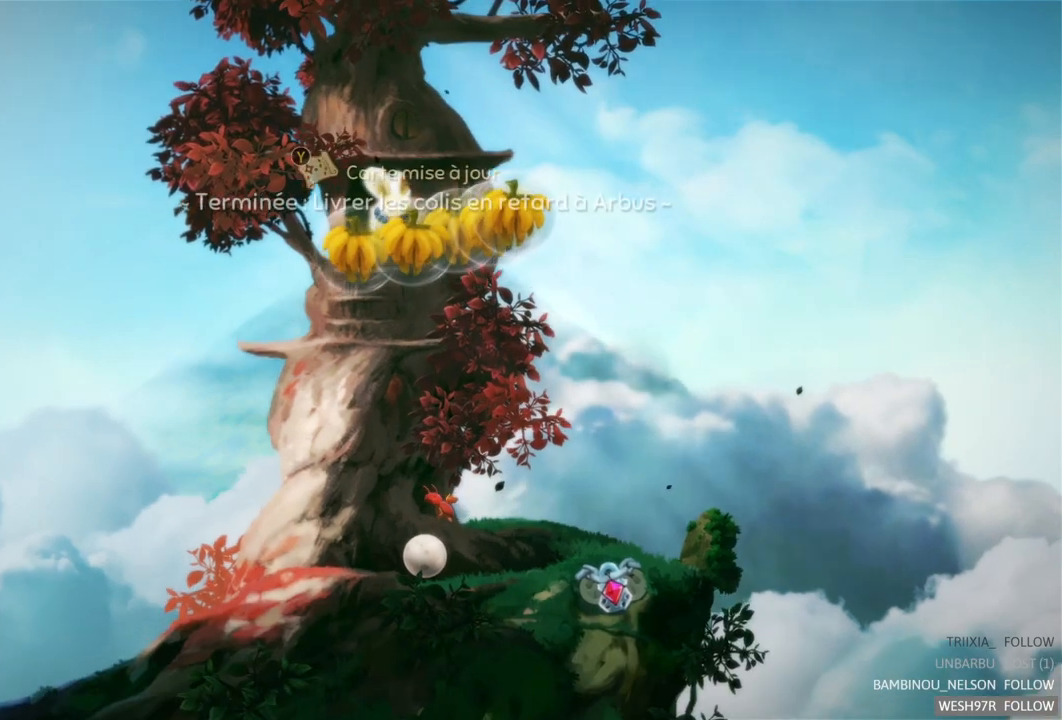
{"buttons": [], "left_stick": "center", "right_stick": "center", "events": []}
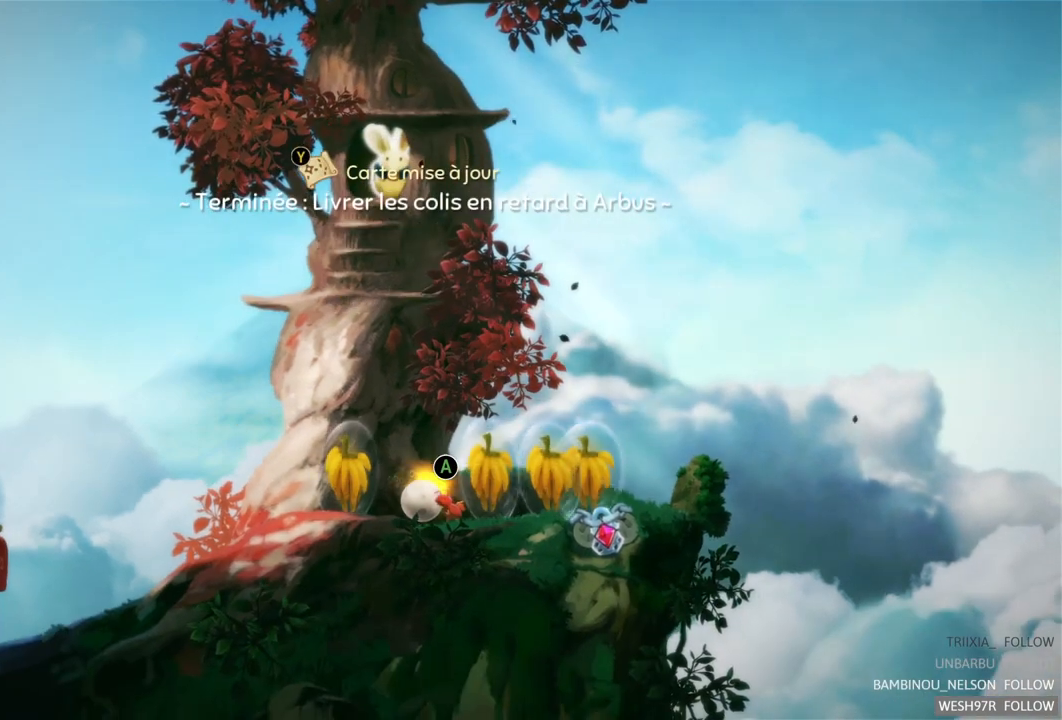
{"buttons": [], "left_stick": "up-left", "right_stick": "center", "events": [[250, "left_stick", "up-left"]]}